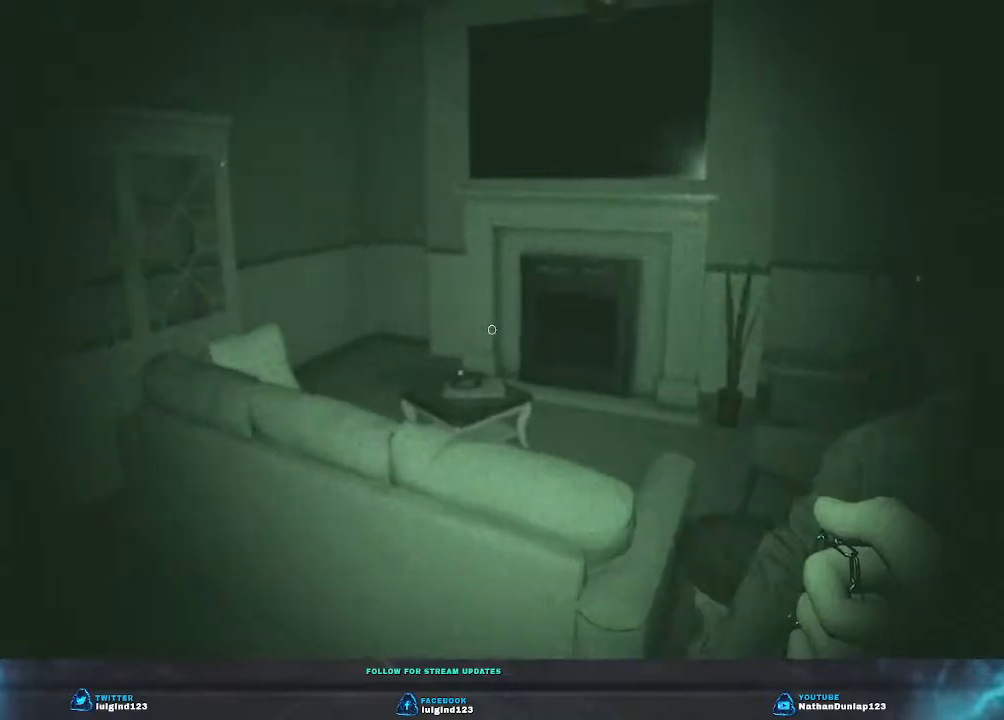
Gameplay with keyboard; each line is a JSON object with the keys held at the frame after it. "events" lists presses ("down") and releases ("up") of "a", "ctrl", "d", "e", "f", "q", "r", "s", "shift", "space", "tab" and "w" between this image and that frame as [ms after this image, input, new state], when the widget could be followed in between. No other keys are recorded. Mouse input is not recorded.
{"keys": ["shift", "w"], "events": [[167, "w", "down"], [333, "shift", "down"], [367, "a", "up"]]}
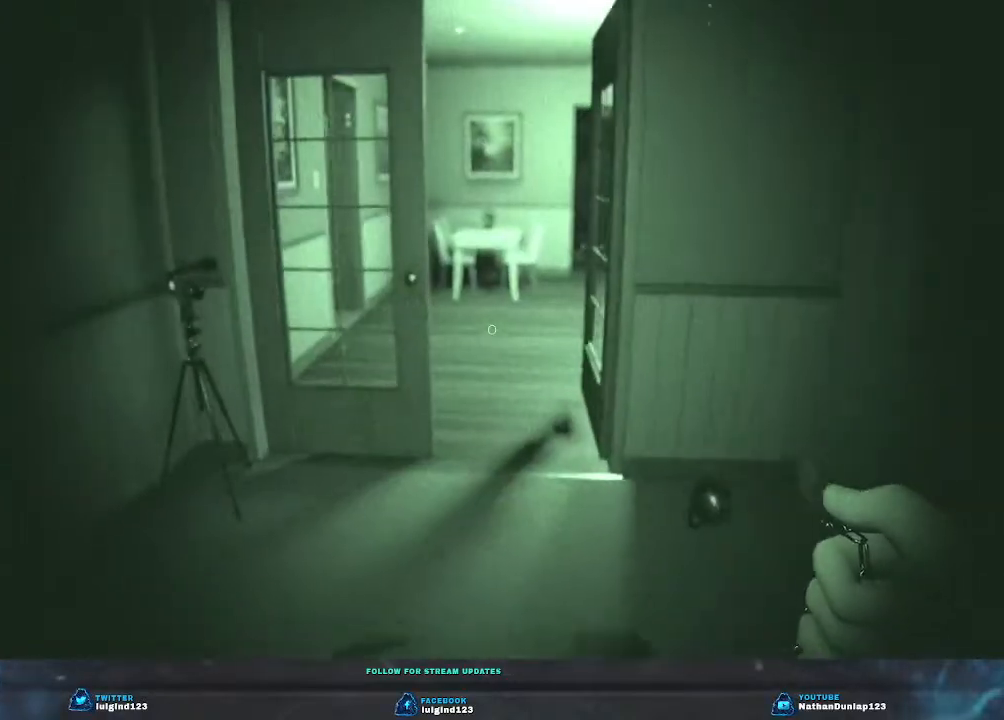
{"keys": ["shift", "w"], "events": []}
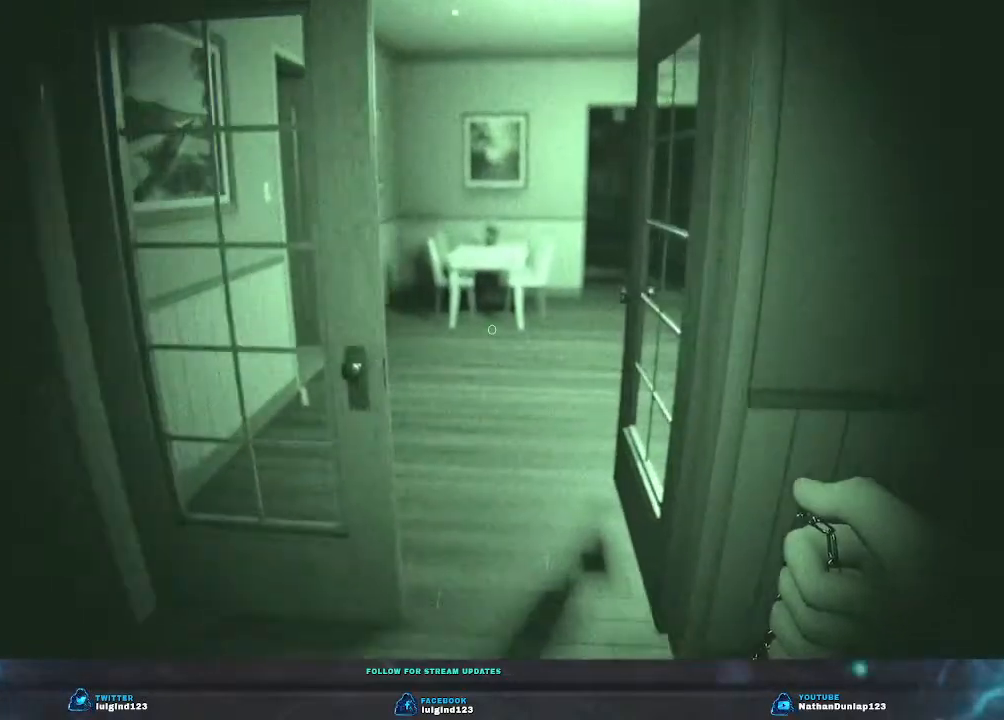
{"keys": ["shift", "w"], "events": []}
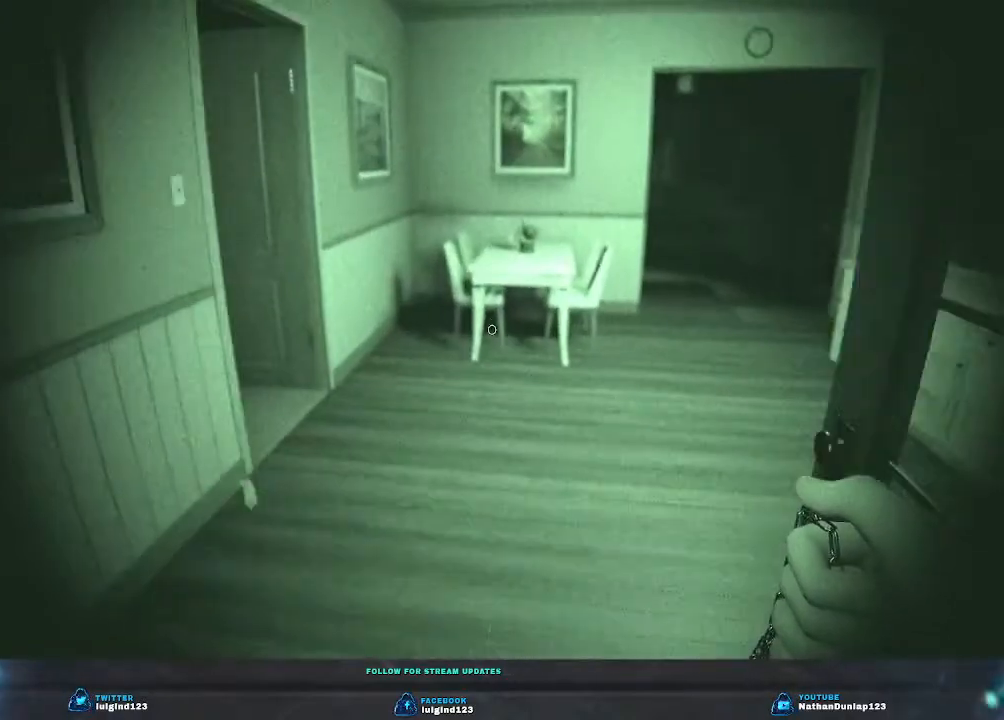
{"keys": ["shift", "w"], "events": []}
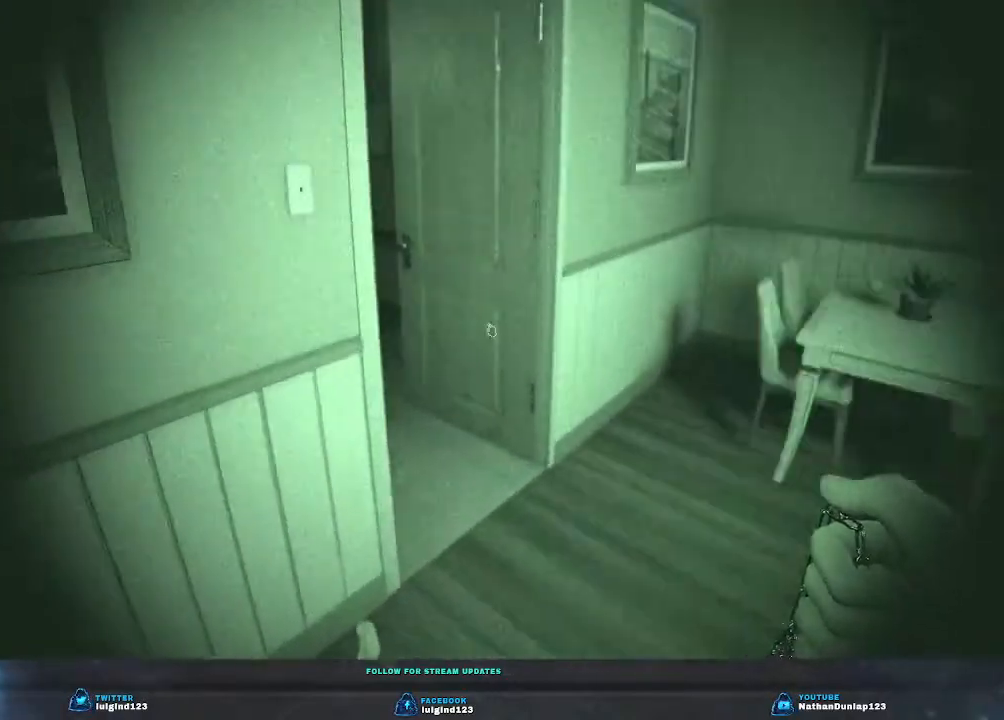
{"keys": ["shift", "w"], "events": [[67, "d", "down"], [400, "d", "up"]]}
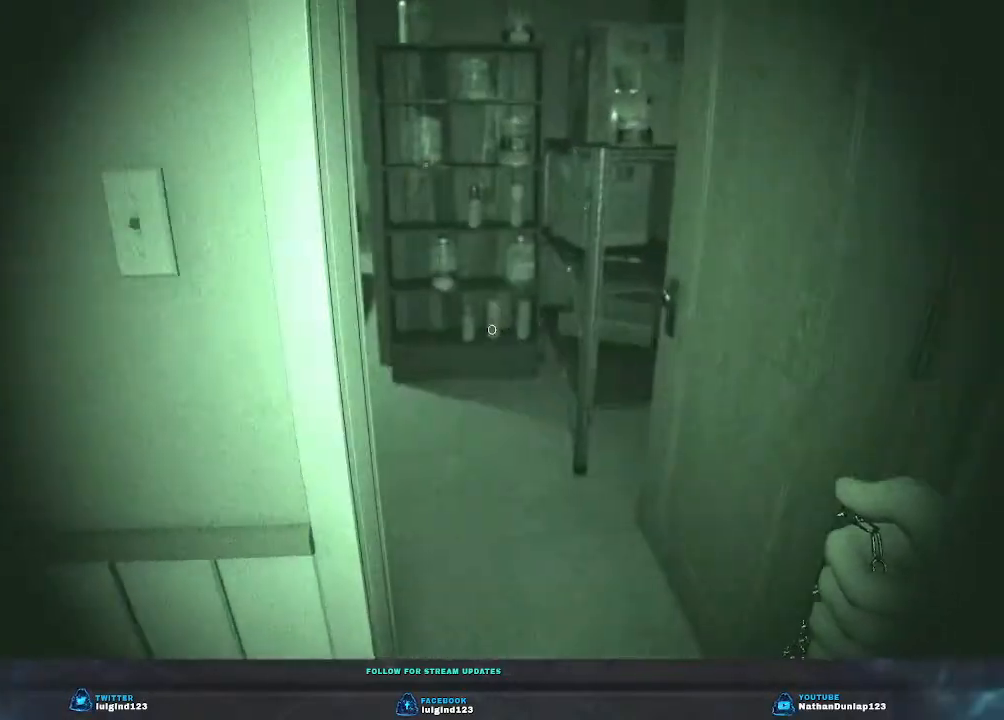
{"keys": ["shift", "w"], "events": [[167, "d", "down"], [467, "d", "up"]]}
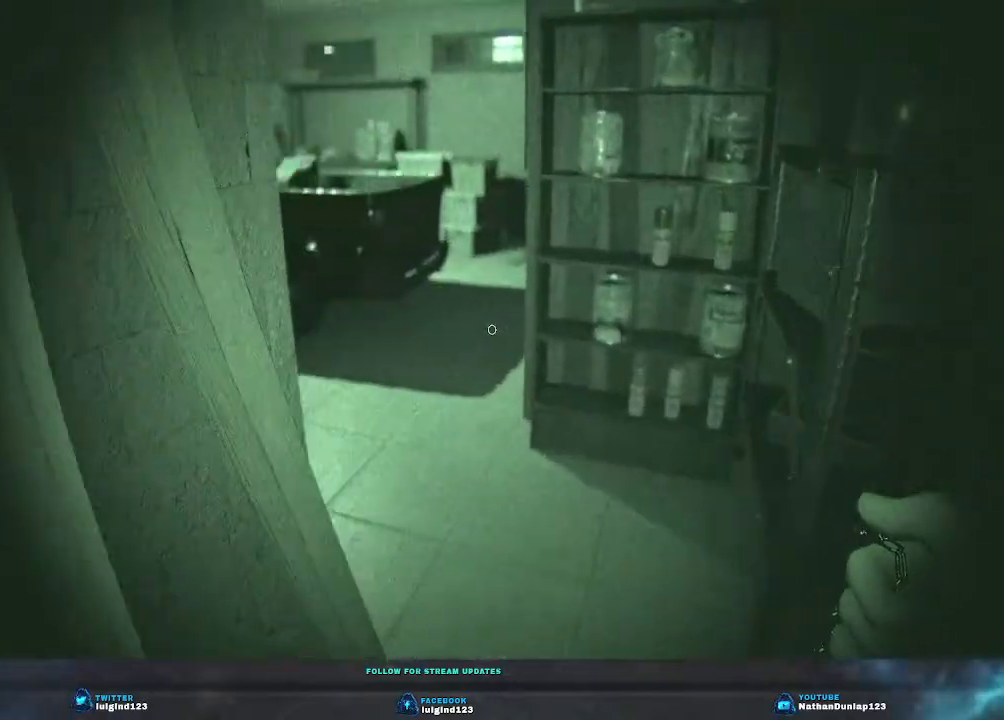
{"keys": ["d", "w"], "events": [[67, "shift", "up"], [500, "d", "down"]]}
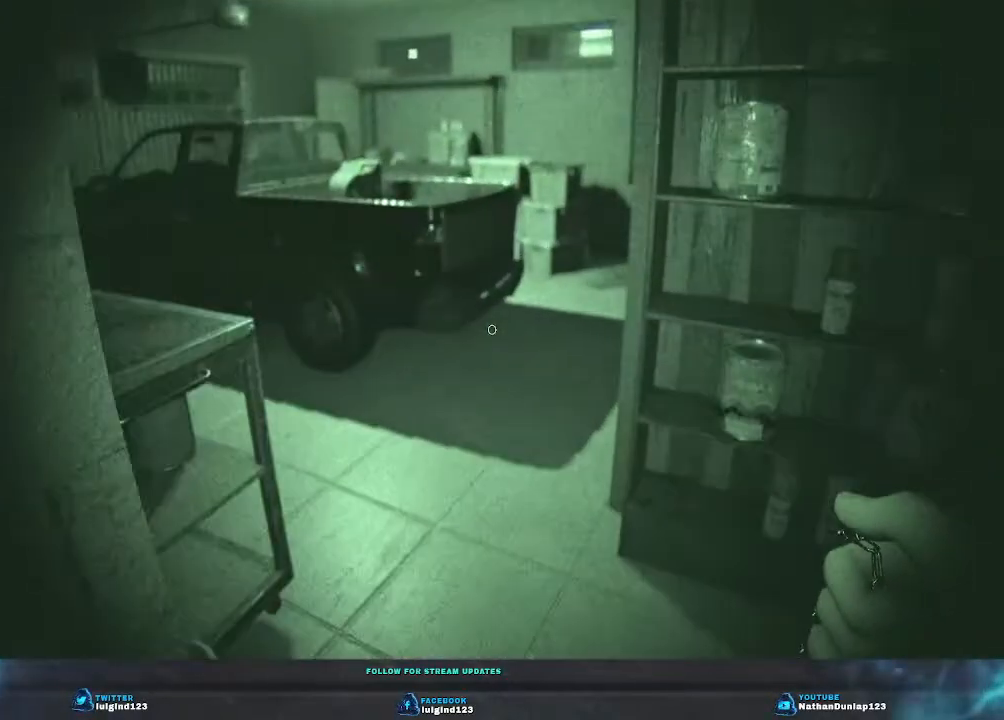
{"keys": ["w"], "events": [[167, "d", "up"]]}
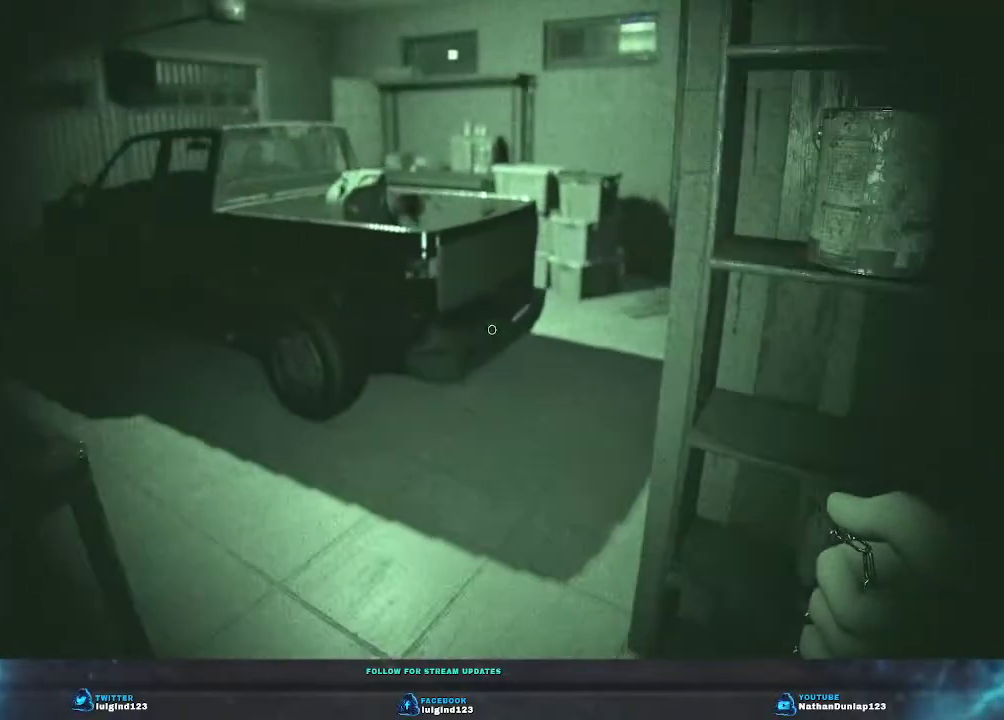
{"keys": ["w"], "events": []}
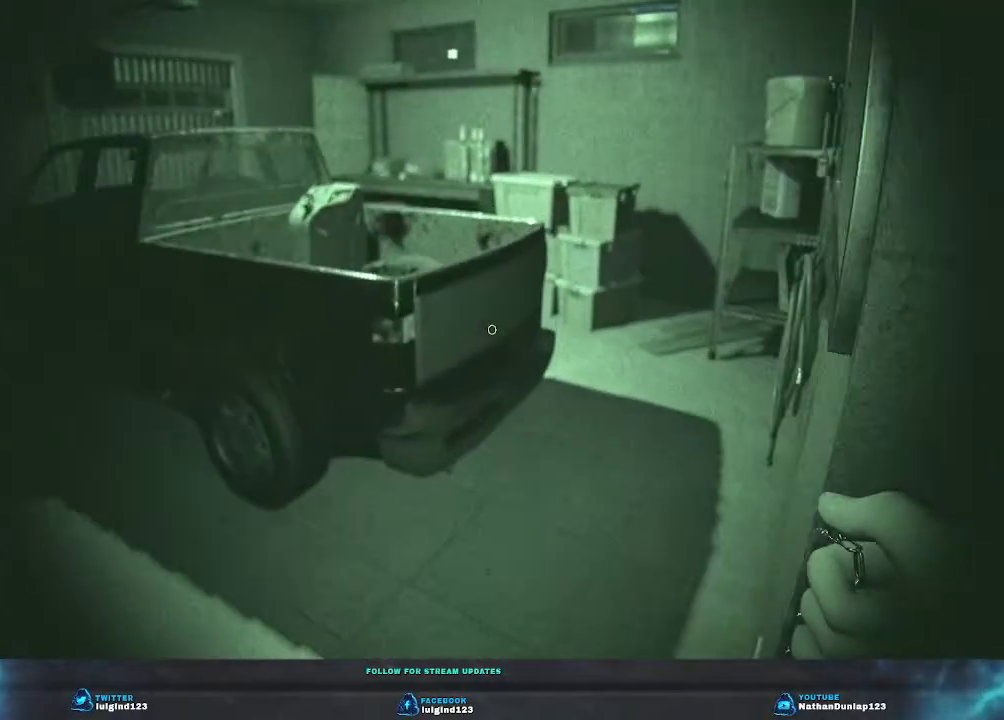
{"keys": ["w"], "events": []}
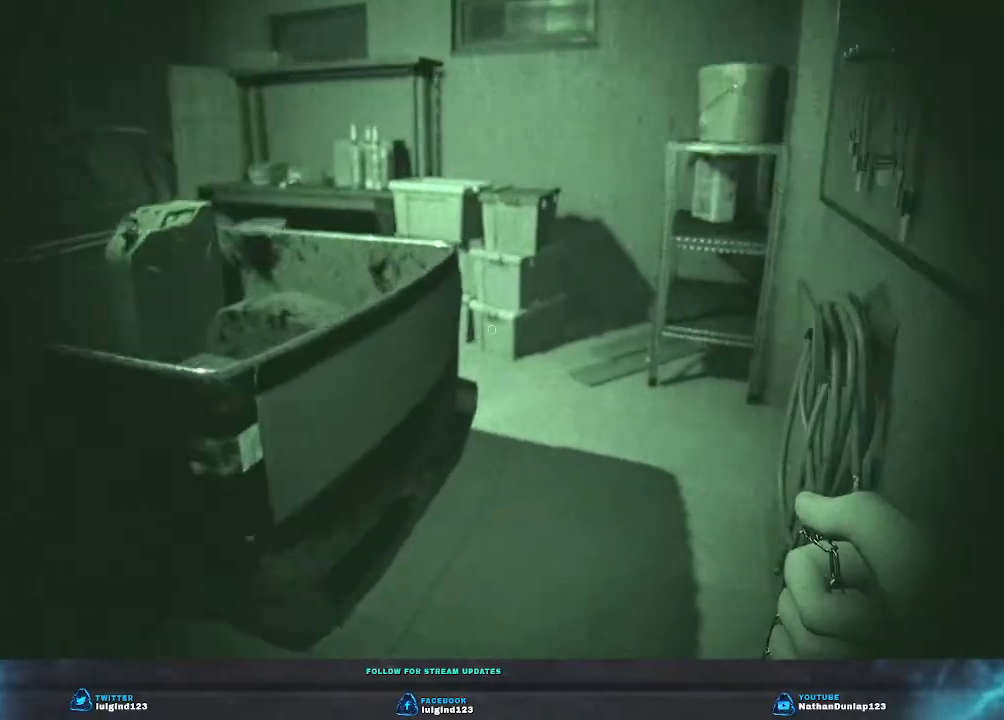
{"keys": ["w"], "events": []}
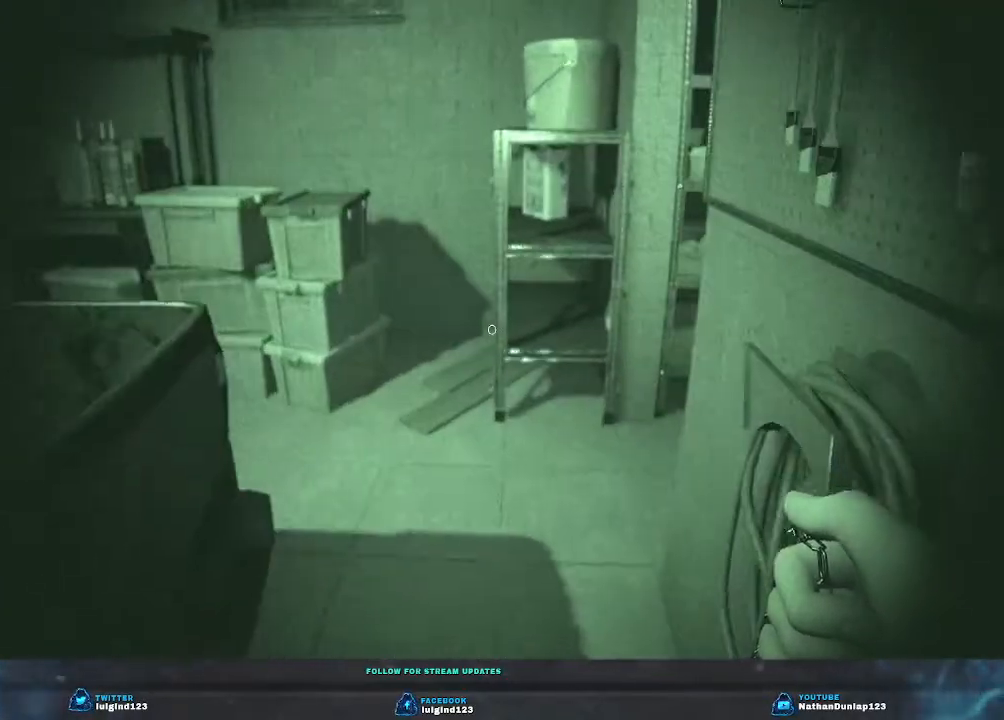
{"keys": ["a", "w"], "events": [[333, "a", "down"]]}
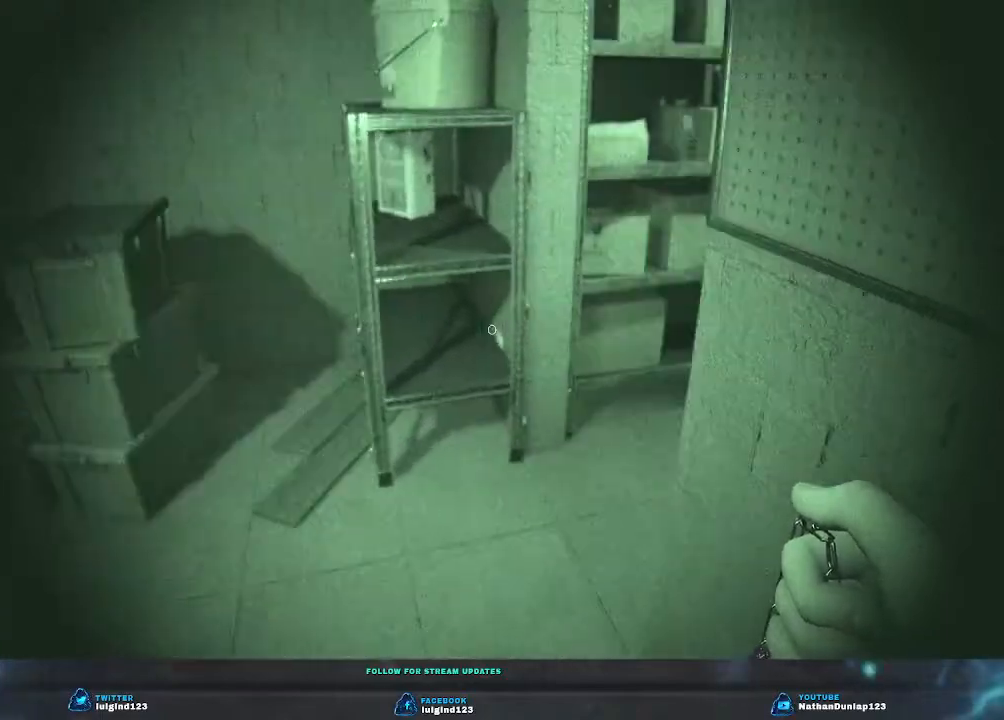
{"keys": ["a", "w"], "events": []}
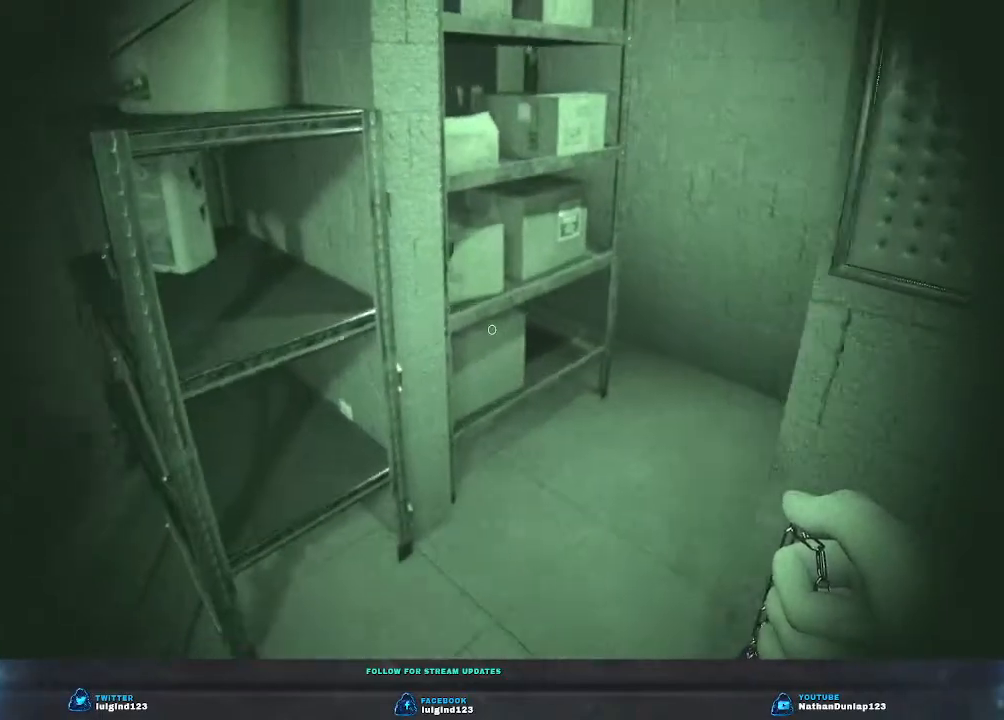
{"keys": [], "events": [[267, "a", "up"], [333, "w", "up"]]}
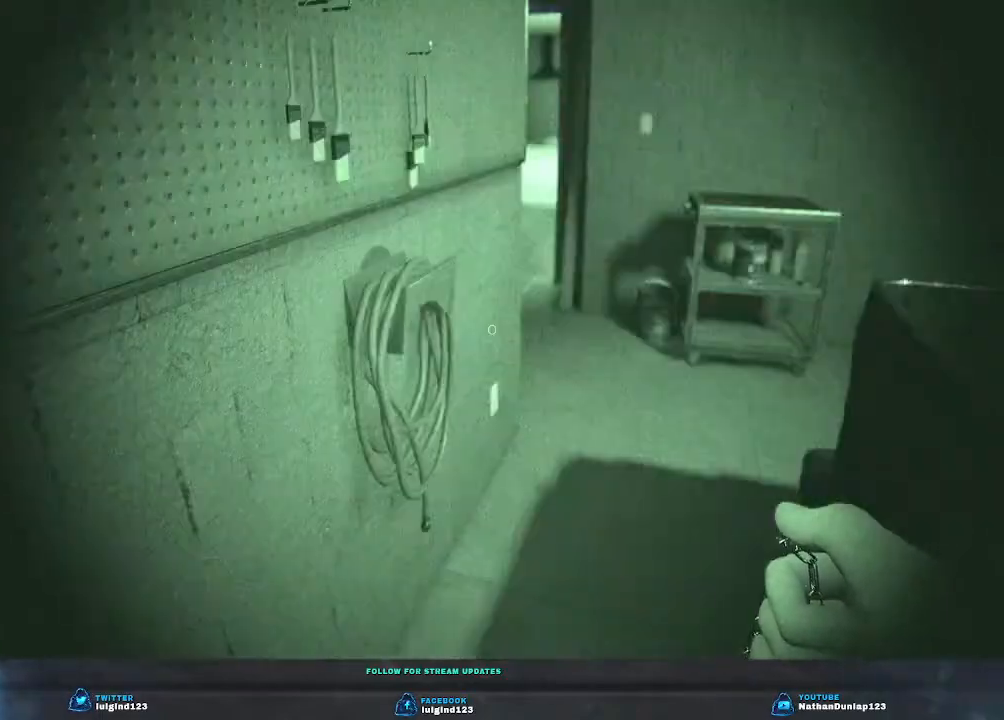
{"keys": ["w"], "events": [[33, "w", "down"]]}
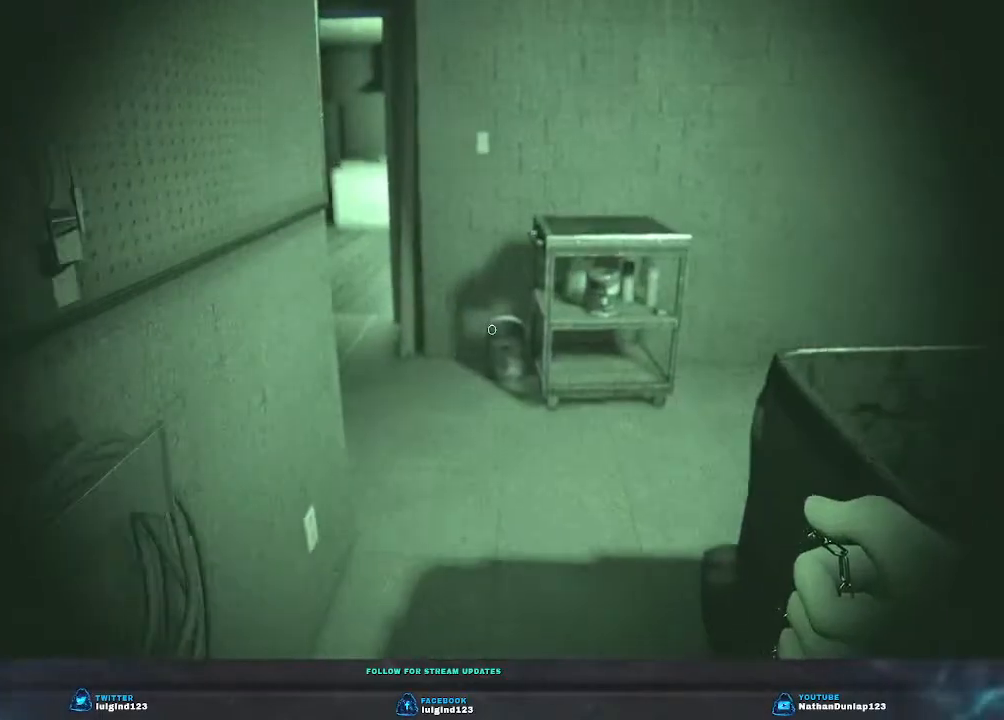
{"keys": ["w"], "events": []}
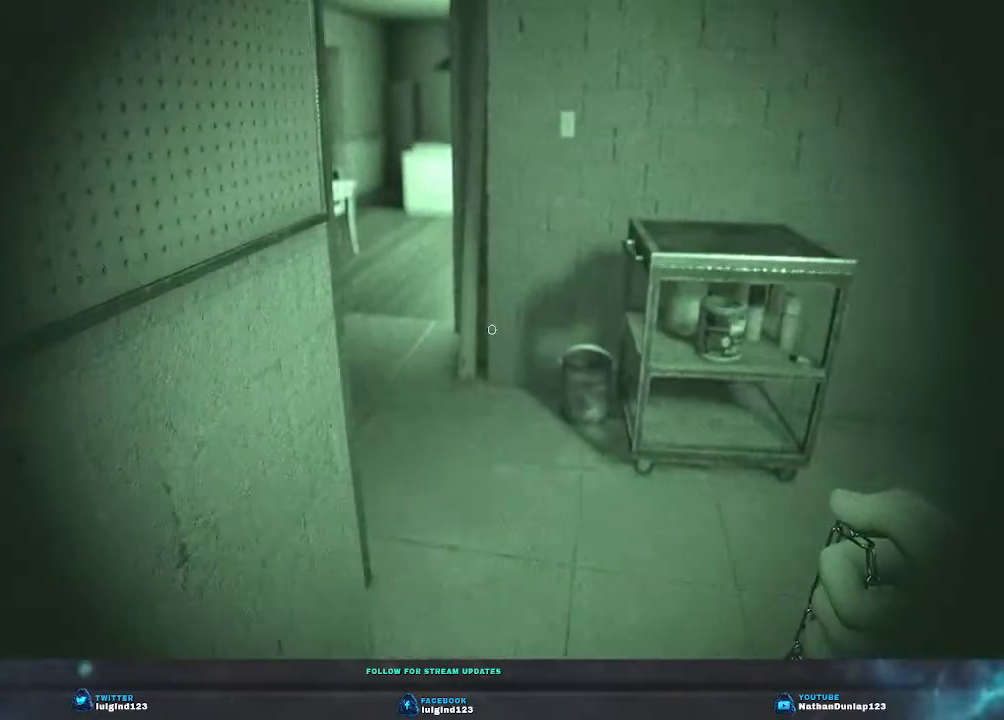
{"keys": ["w"], "events": []}
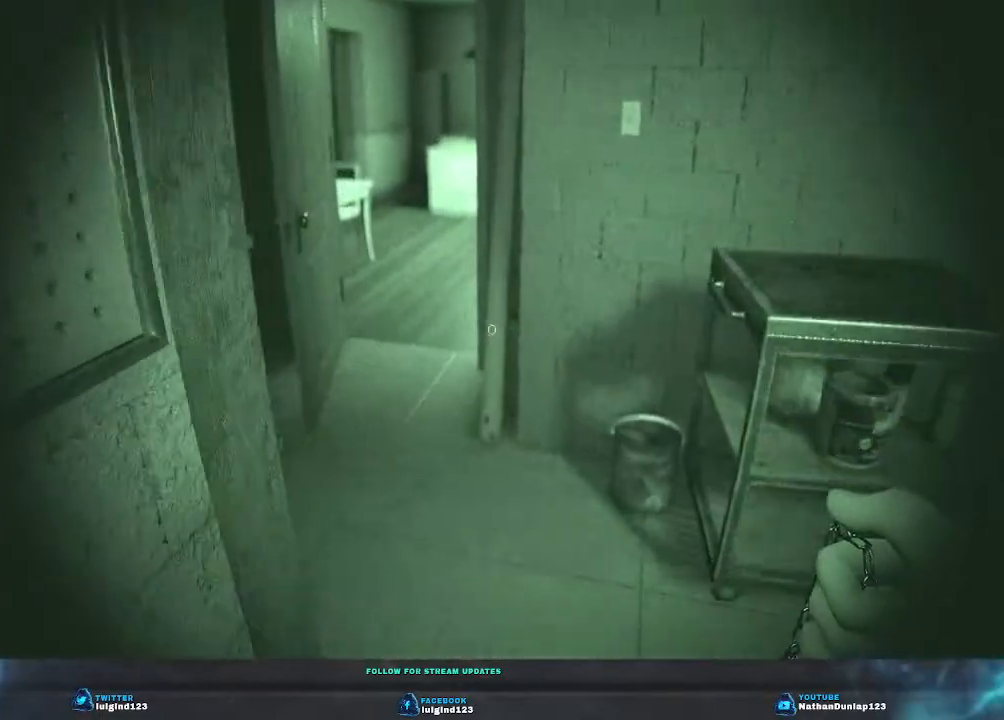
{"keys": ["w"], "events": []}
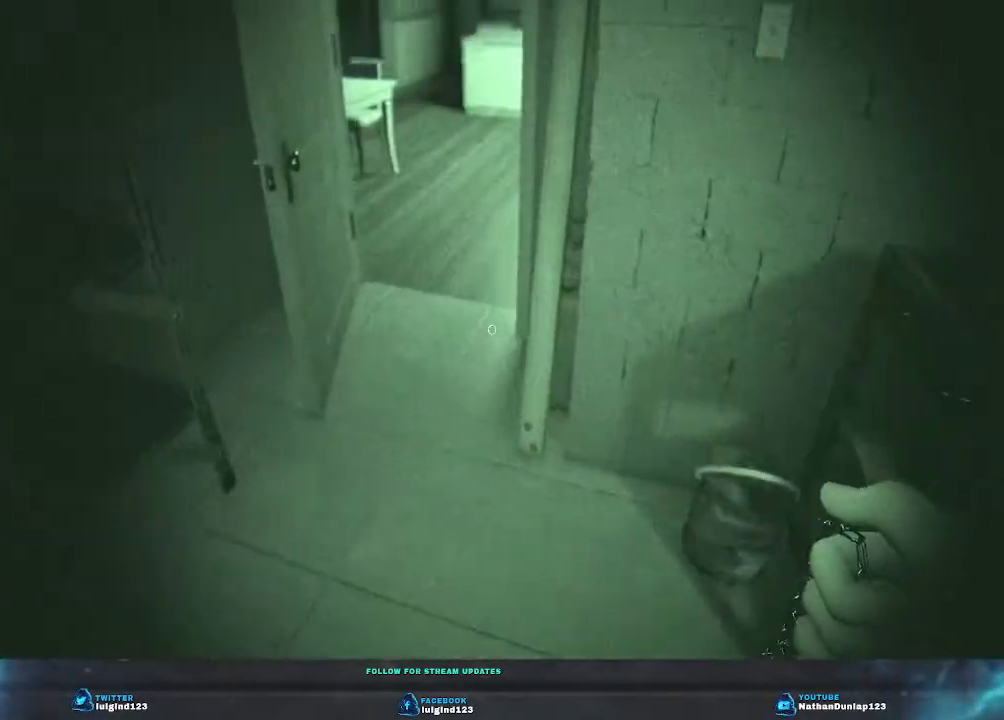
{"keys": ["w"], "events": []}
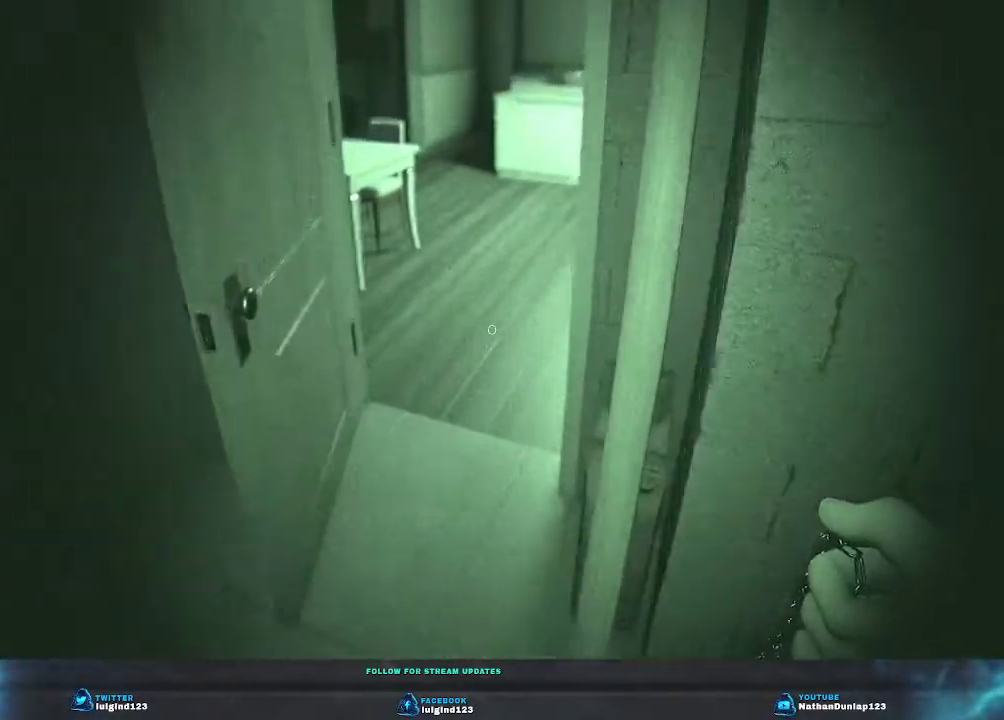
{"keys": ["a", "w"], "events": [[67, "a", "down"]]}
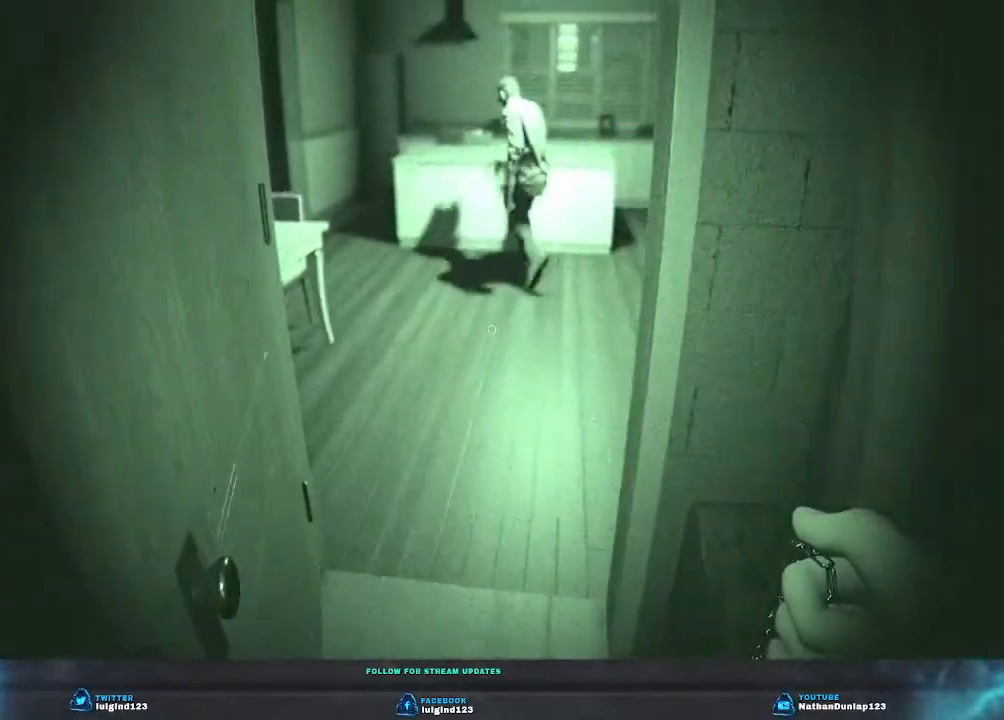
{"keys": ["w"], "events": [[33, "a", "up"]]}
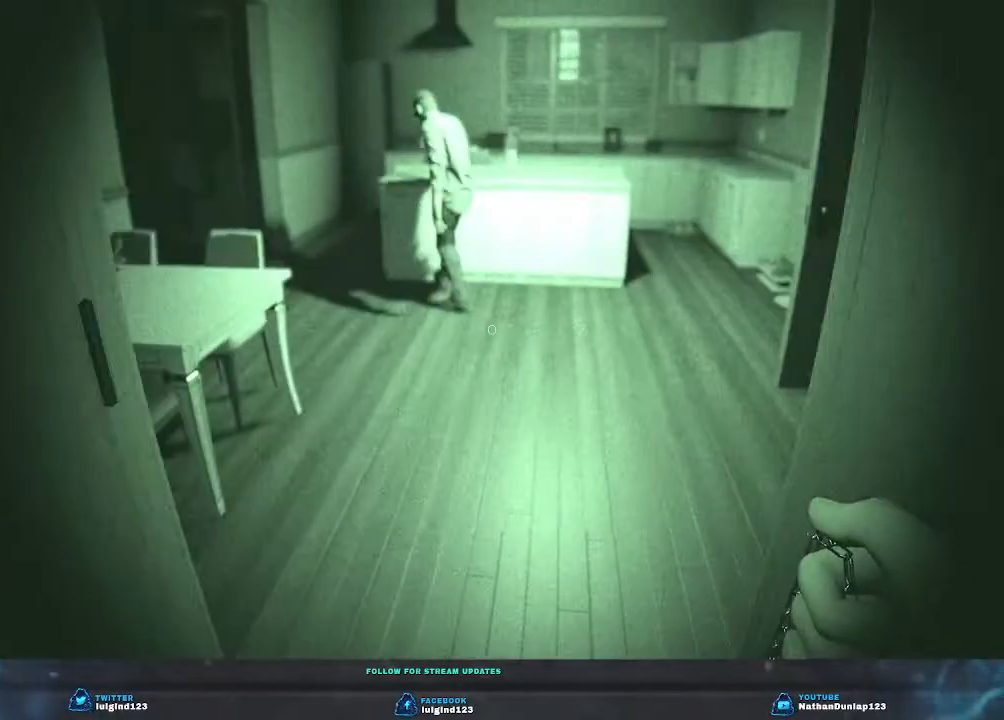
{"keys": ["a", "w"], "events": [[200, "a", "down"]]}
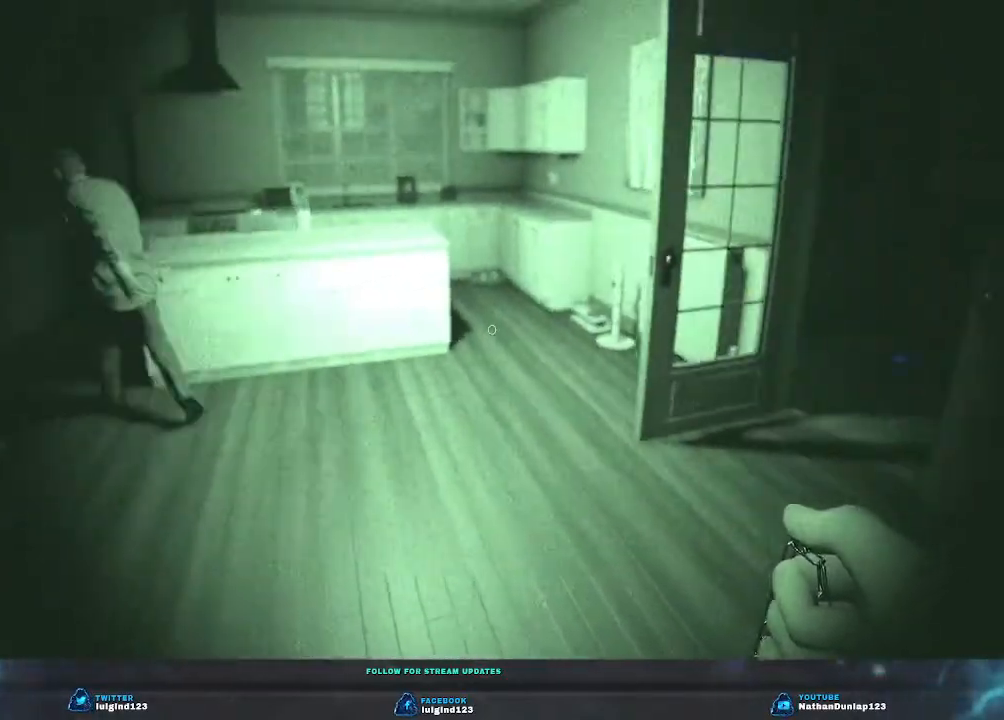
{"keys": ["a", "w"], "events": []}
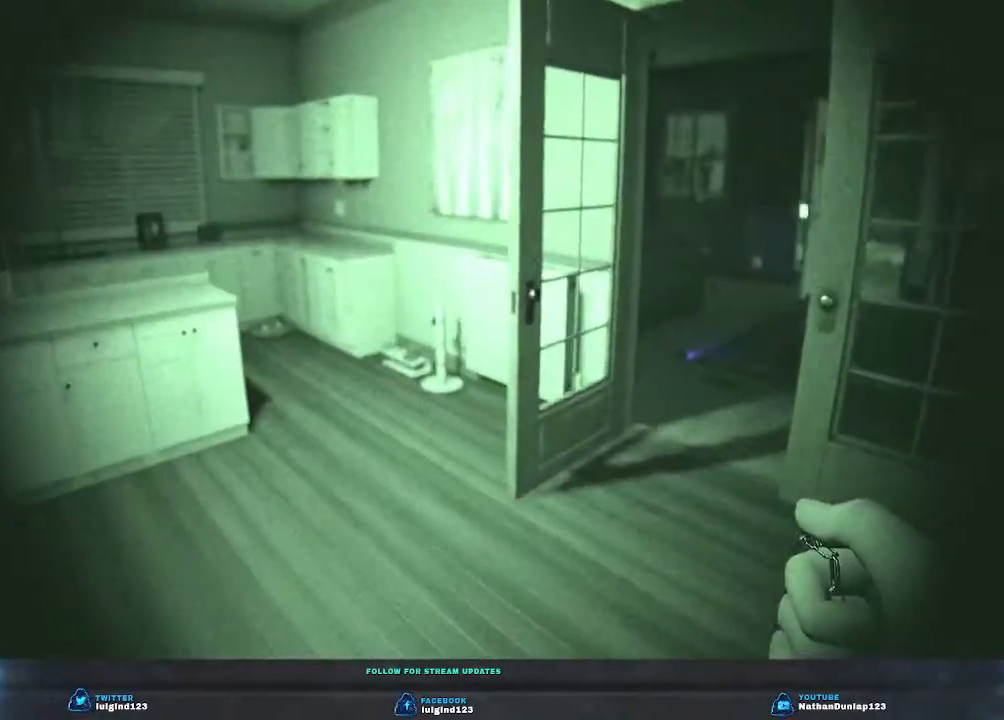
{"keys": ["d", "w"], "events": [[100, "a", "up"], [367, "d", "down"]]}
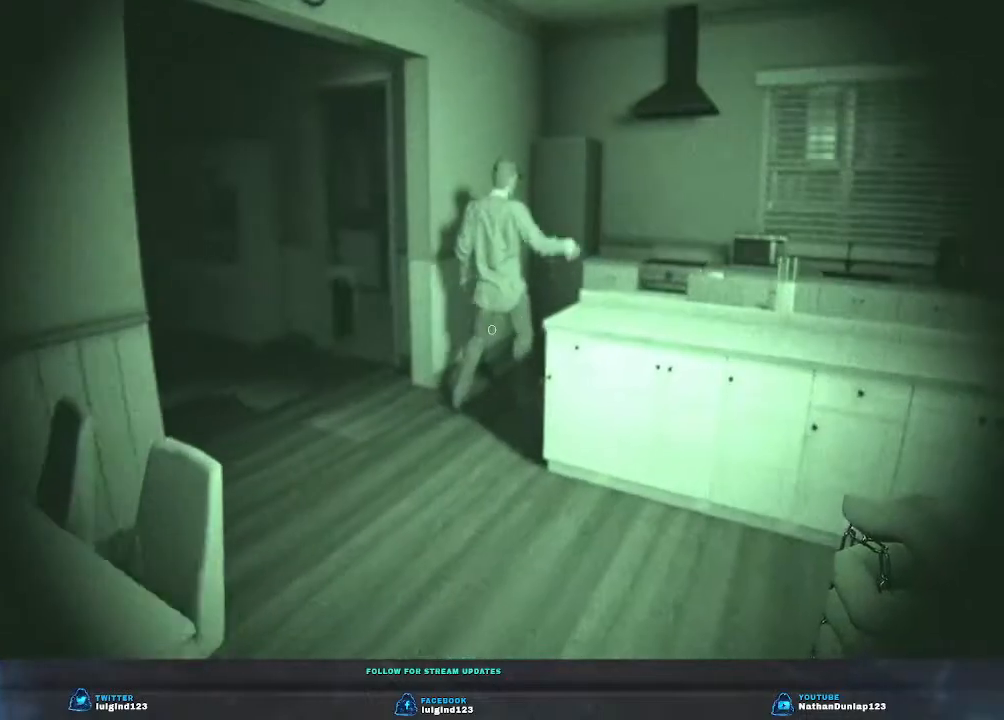
{"keys": [], "events": [[167, "d", "up"], [167, "w", "up"]]}
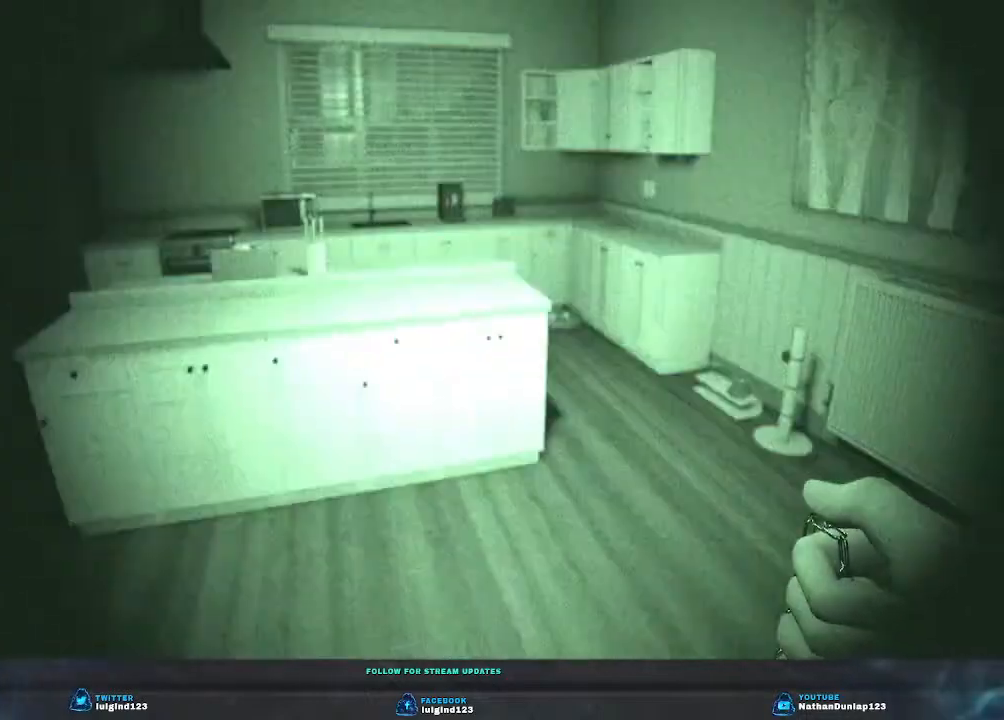
{"keys": ["d"], "events": [[400, "d", "down"]]}
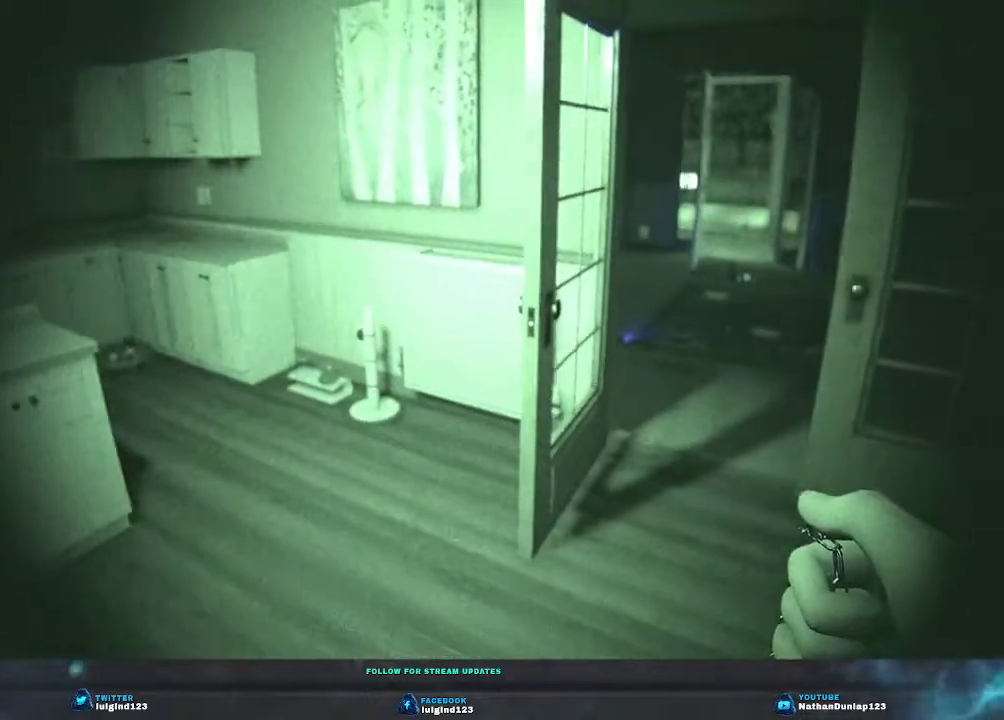
{"keys": [], "events": [[367, "d", "up"]]}